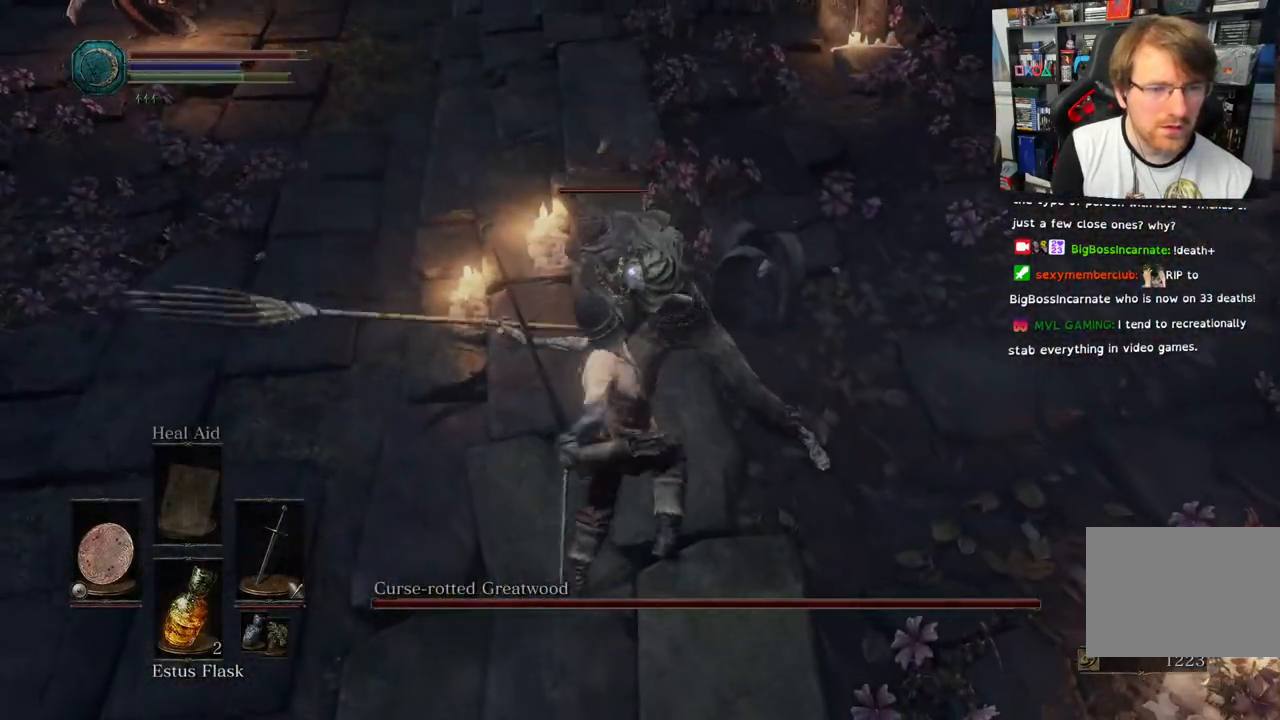
Gameplay with a controller (PlayStation layout); each line is a JSON object with the inputs held at the frame after it. "events" lists button and stick changes between this image and that frame as [ms after this image, input, new state], when the widget could be followed in between. Not read: L2.
{"buttons": [], "left_stick": "up-right", "right_stick": "up"}
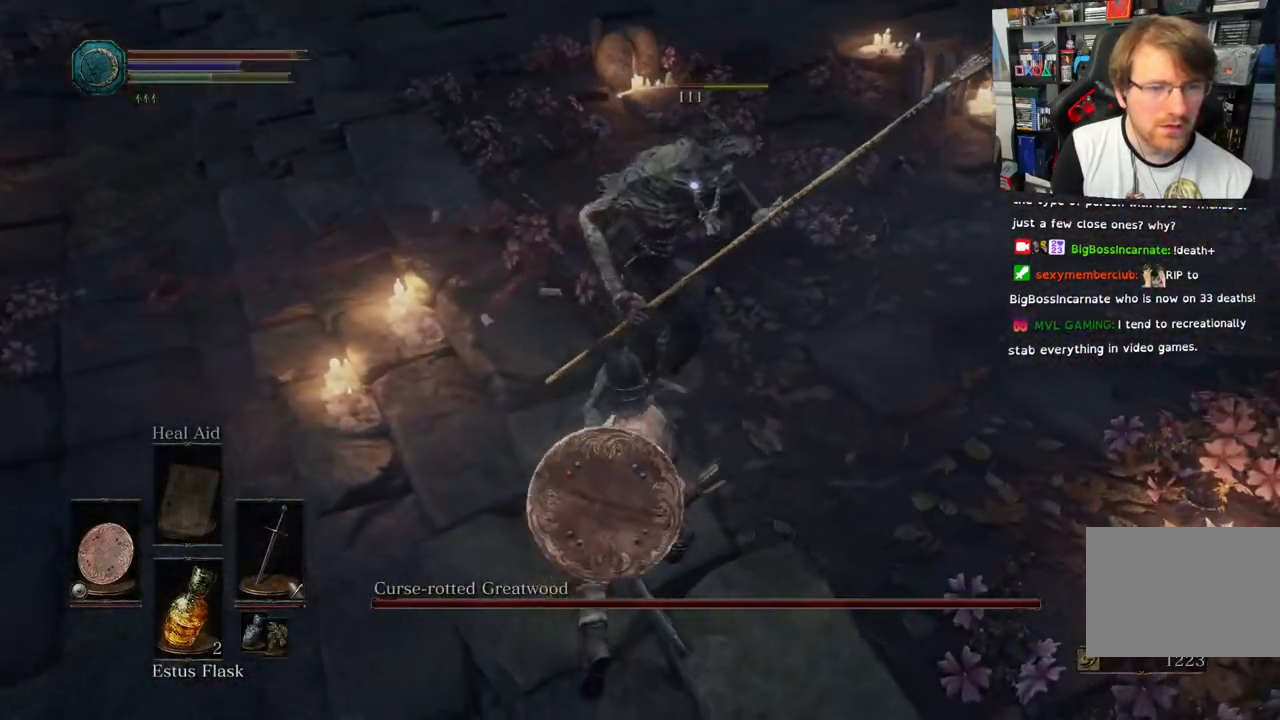
{"buttons": [], "left_stick": "up-right", "right_stick": "left", "events": [[183, "right_stick", "center"], [500, "right_stick", "left"]]}
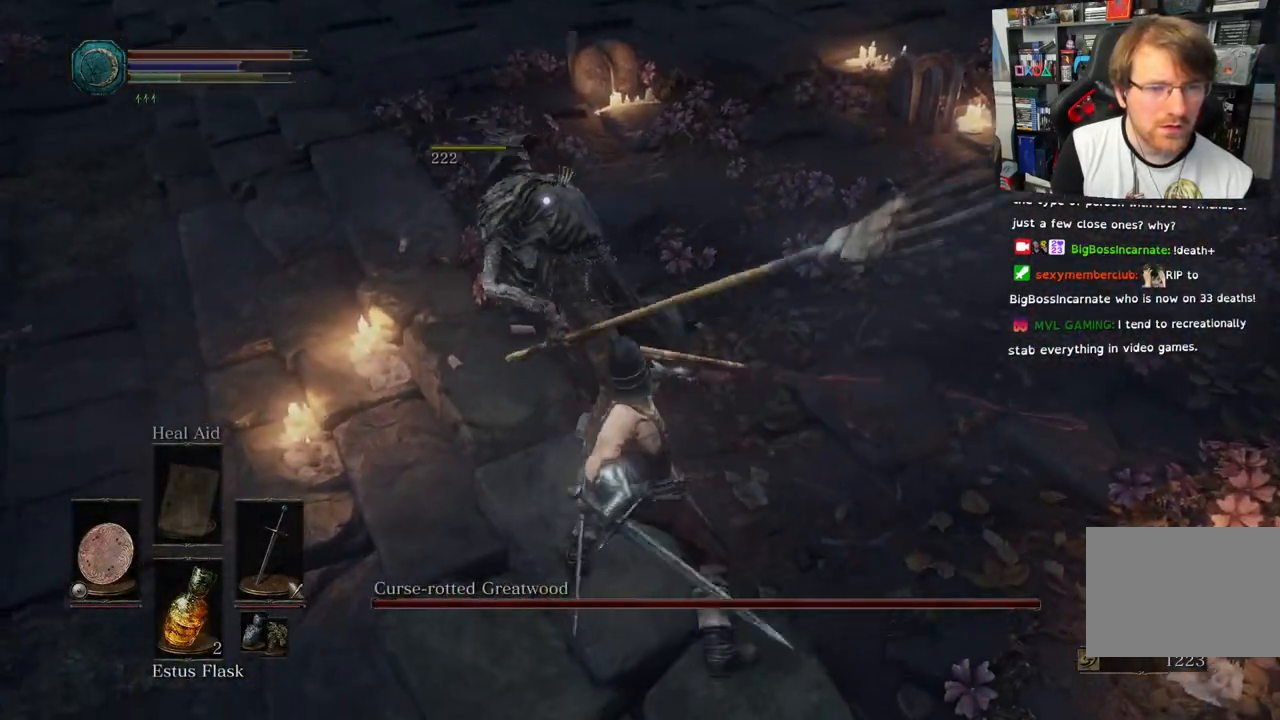
{"buttons": ["L1"], "left_stick": "down-right", "right_stick": "up-left", "events": [[17, "left_stick", "down-right"], [200, "L1", "down"], [350, "right_stick", "up-left"]]}
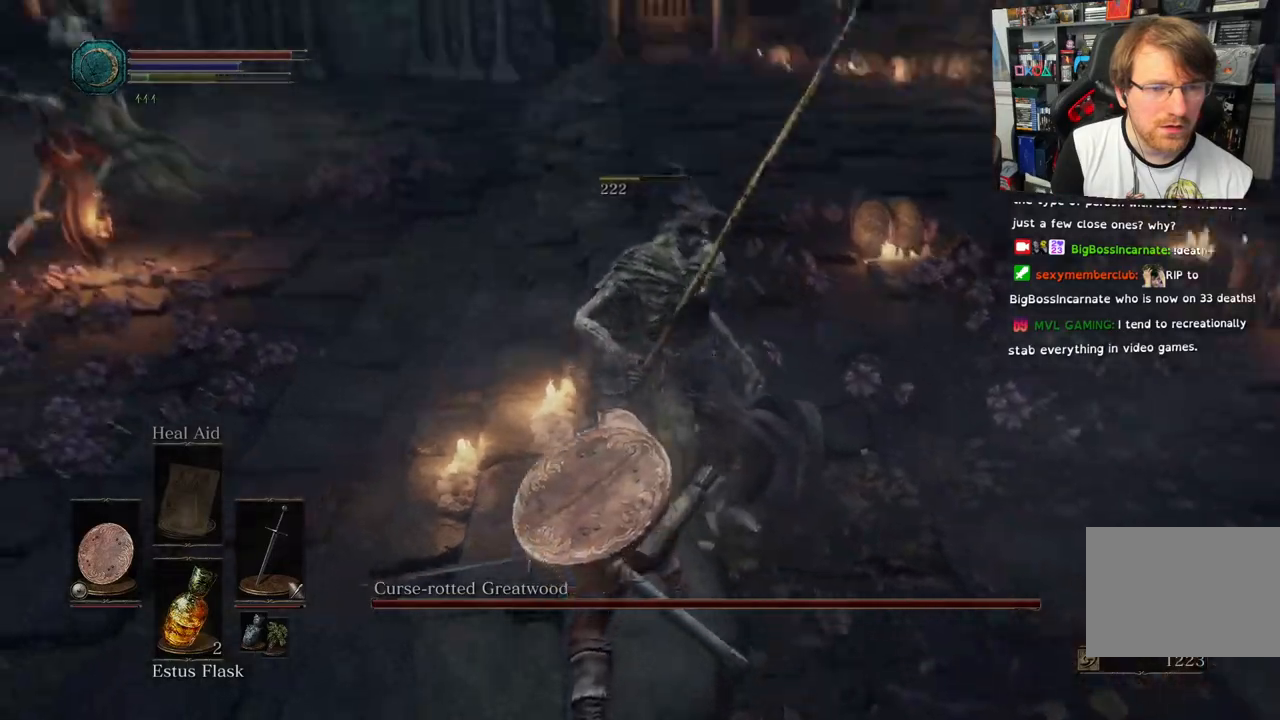
{"buttons": [], "left_stick": "down", "right_stick": "left"}
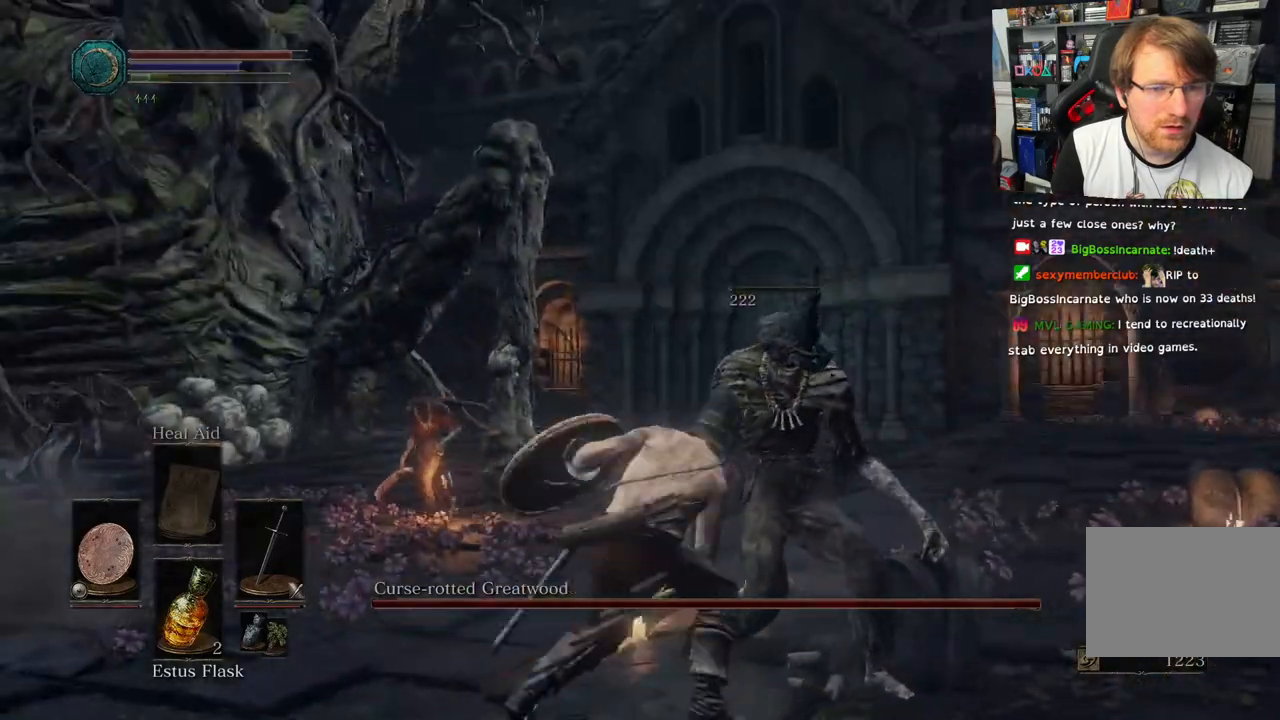
{"buttons": [], "left_stick": "down", "right_stick": "left", "events": []}
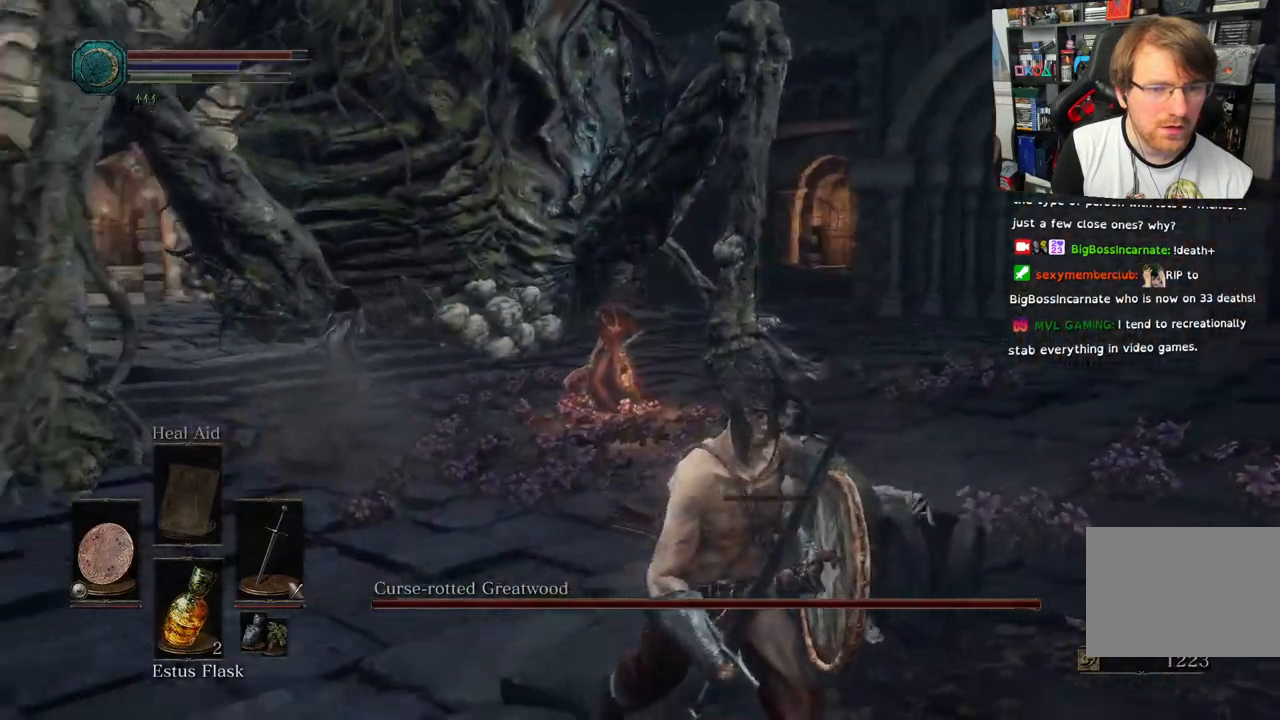
{"buttons": [], "left_stick": "down-right", "right_stick": "center", "events": [[150, "right_stick", "center"], [333, "left_stick", "down-right"], [350, "right_stick", "left"], [483, "right_stick", "center"]]}
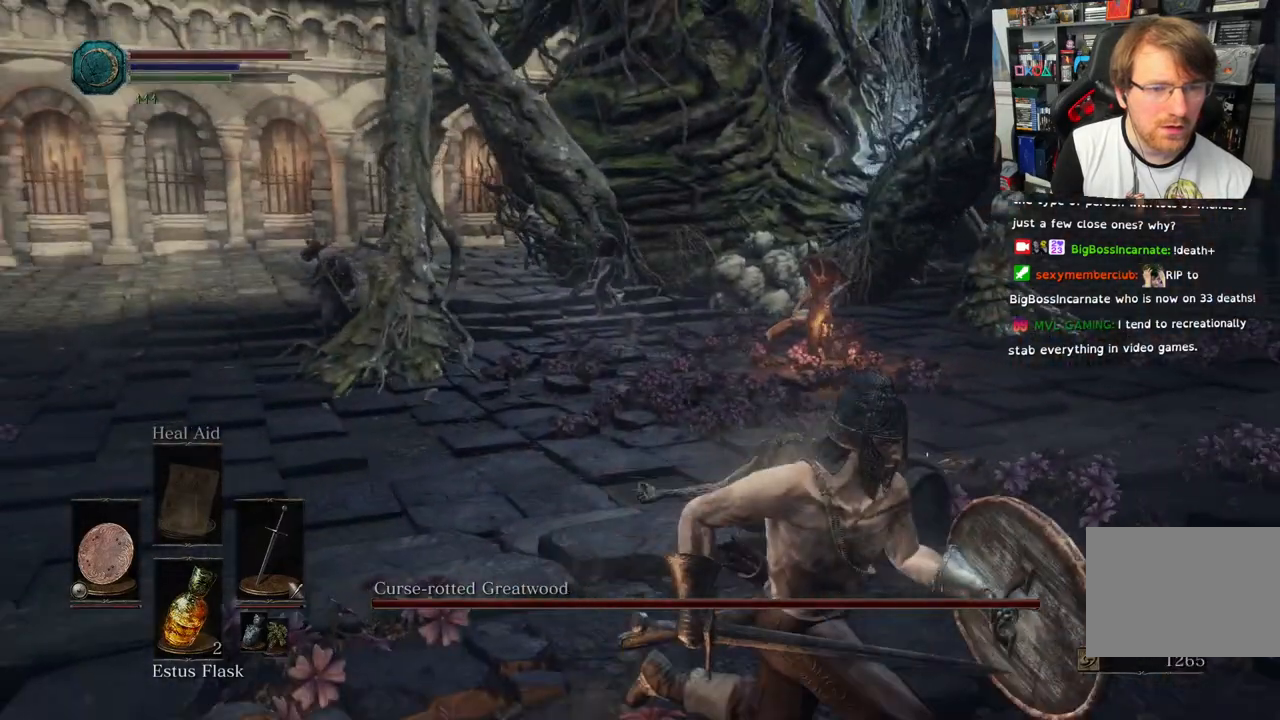
{"buttons": [], "left_stick": "down-right", "right_stick": "center", "events": []}
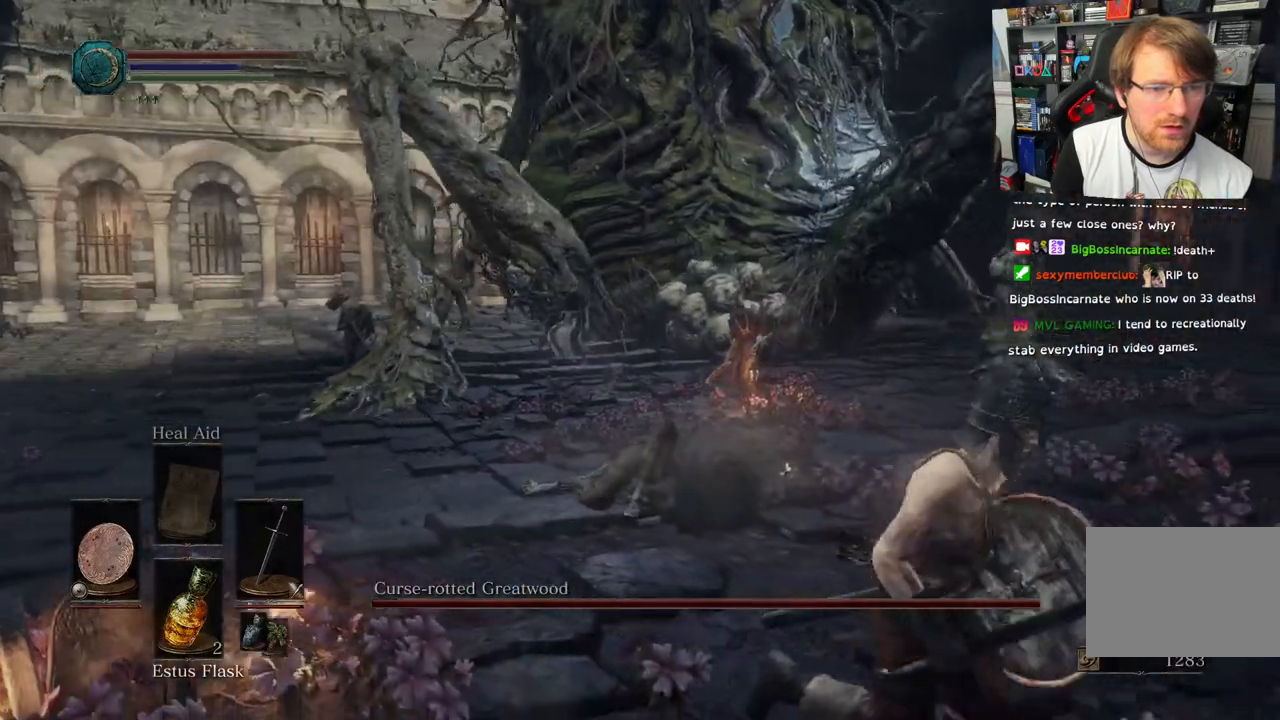
{"buttons": [], "left_stick": "down-left", "right_stick": "up", "events": [[17, "right_stick", "up-left"], [50, "left_stick", "down"], [183, "right_stick", "up"], [250, "left_stick", "down-left"]]}
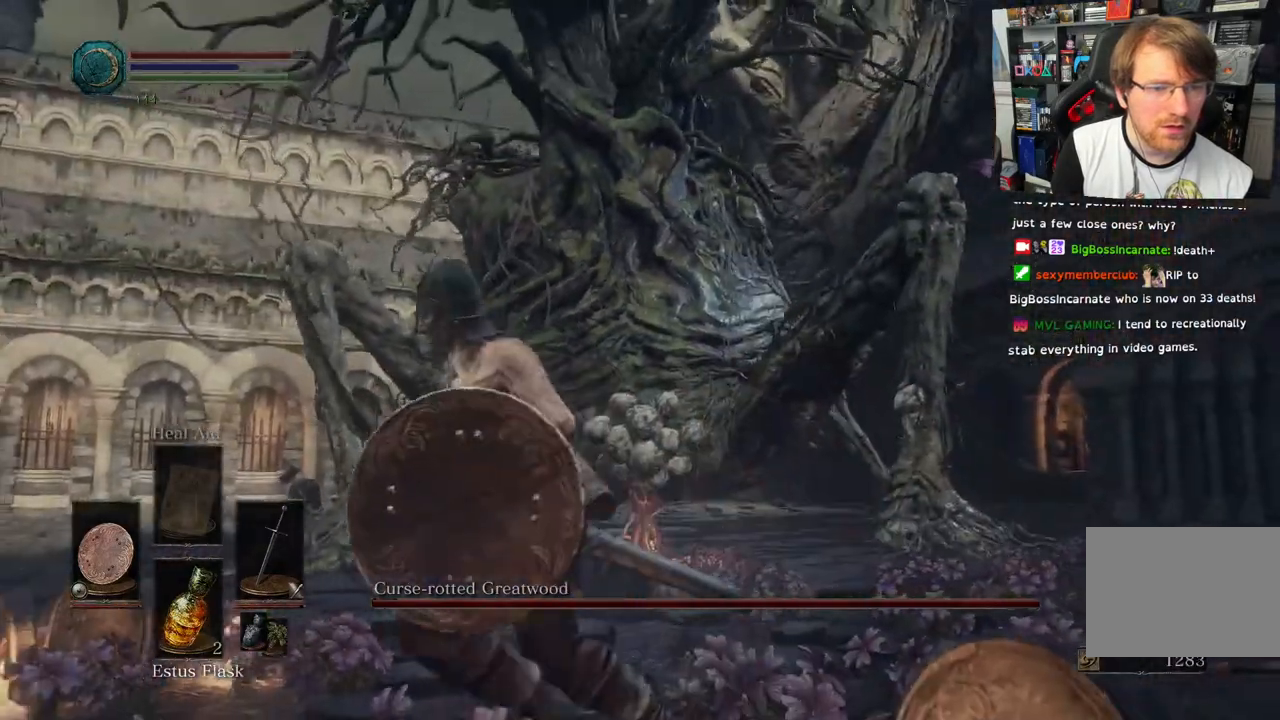
{"buttons": [], "left_stick": "left", "right_stick": "up-right", "events": [[17, "right_stick", "up-right"], [450, "left_stick", "left"]]}
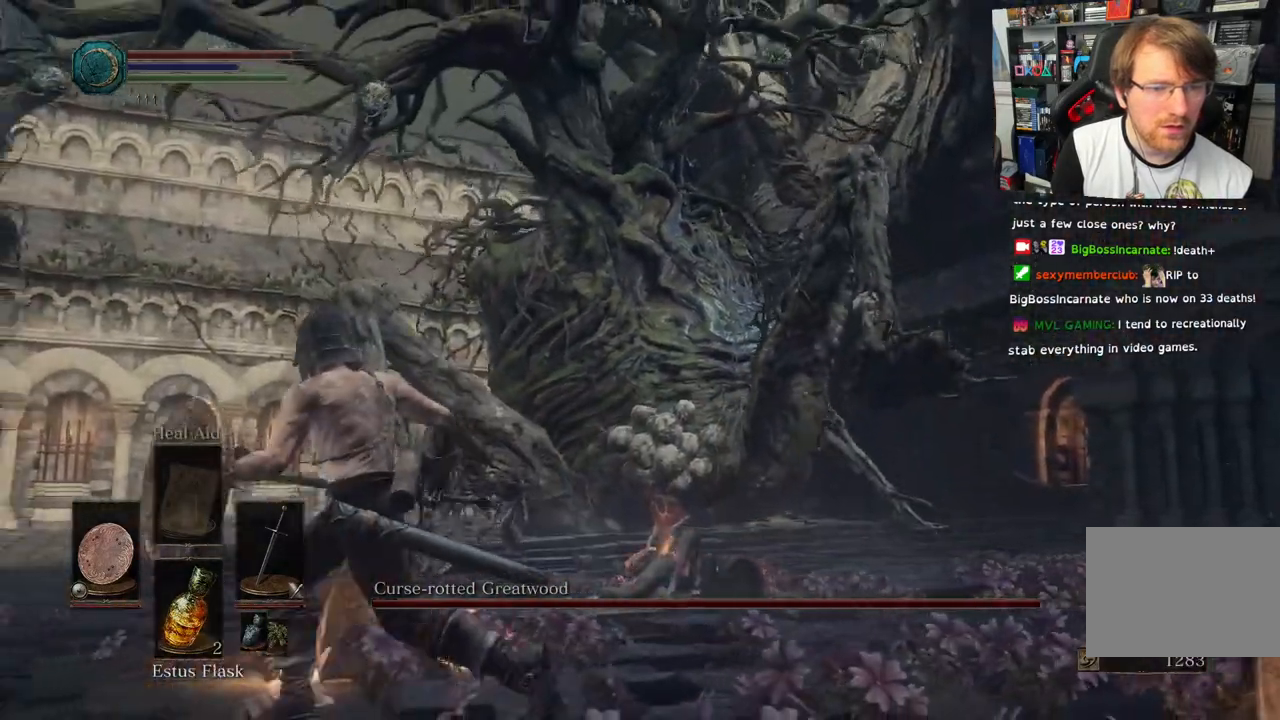
{"buttons": [], "left_stick": "left", "right_stick": "right", "events": [[17, "right_stick", "right"]]}
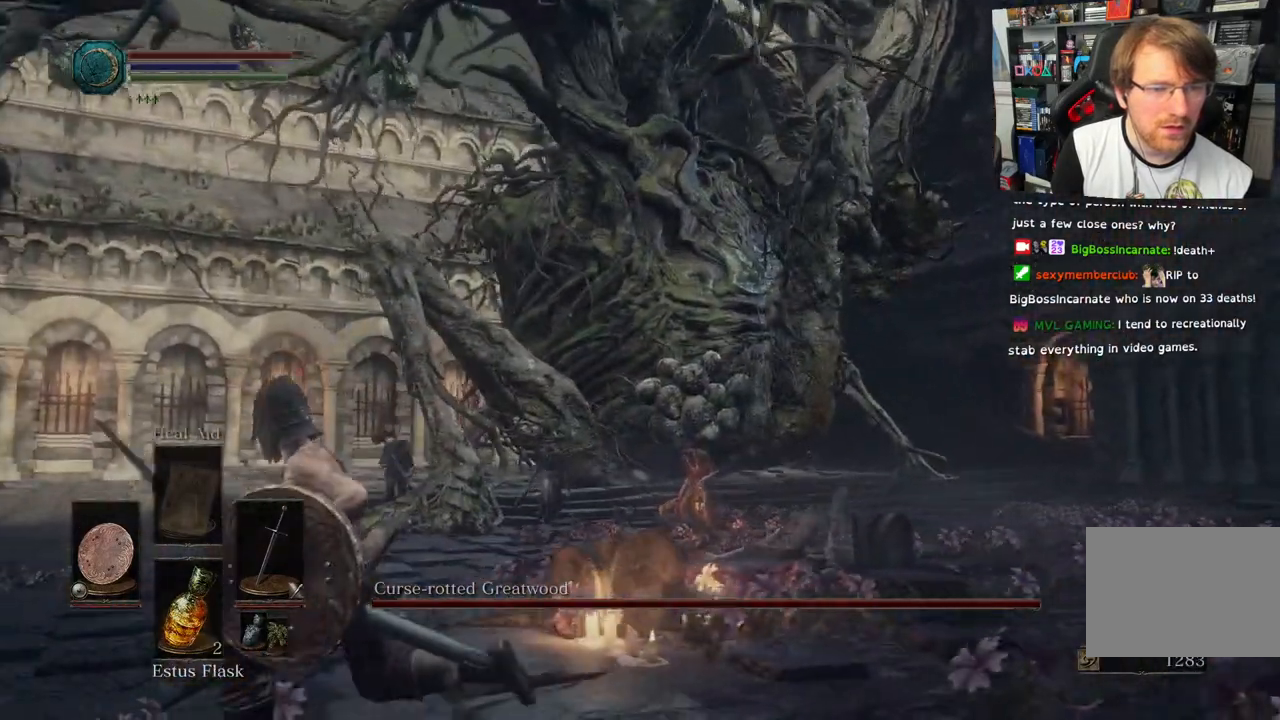
{"buttons": [], "left_stick": "left", "right_stick": "right", "events": []}
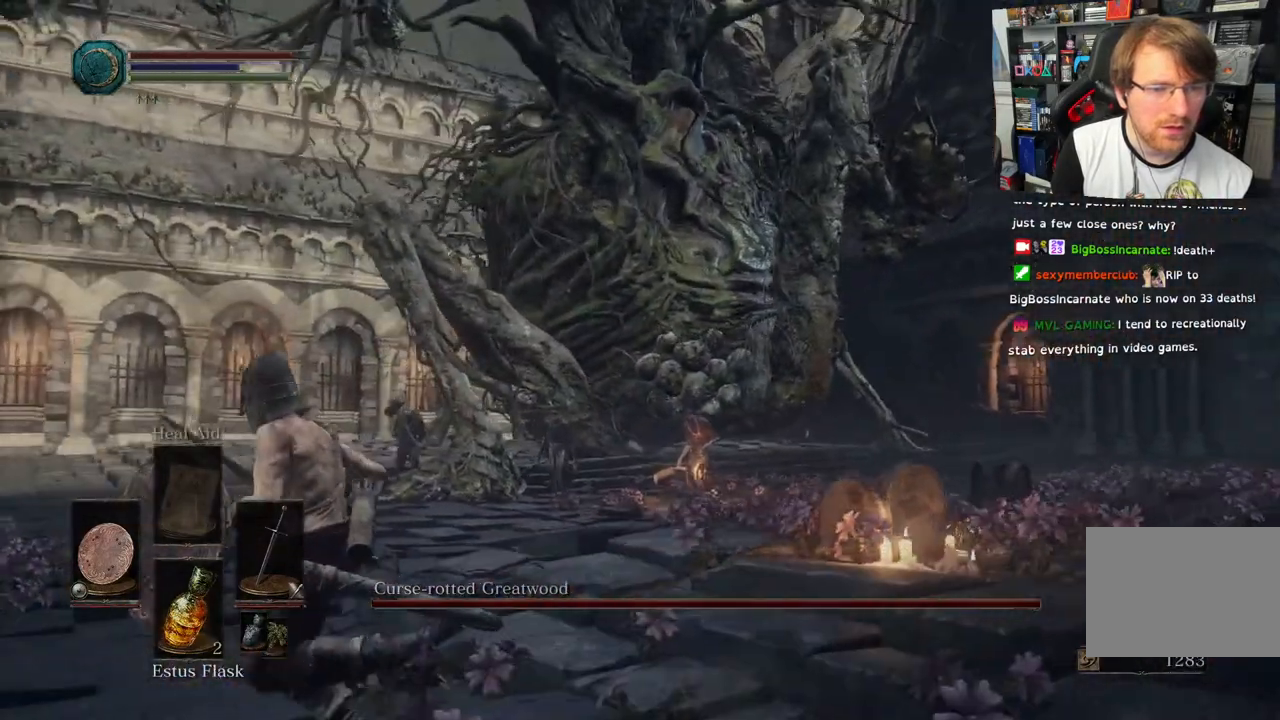
{"buttons": [], "left_stick": "left", "right_stick": "right"}
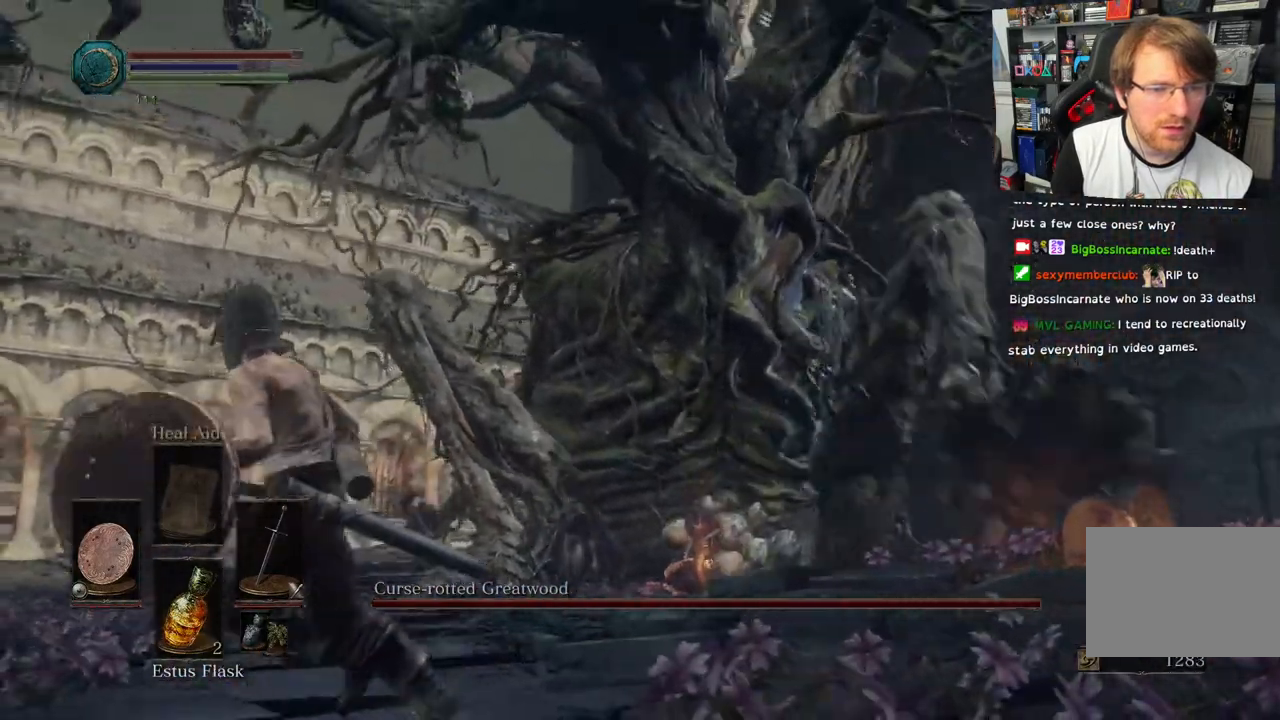
{"buttons": [], "left_stick": "left", "right_stick": "right", "events": []}
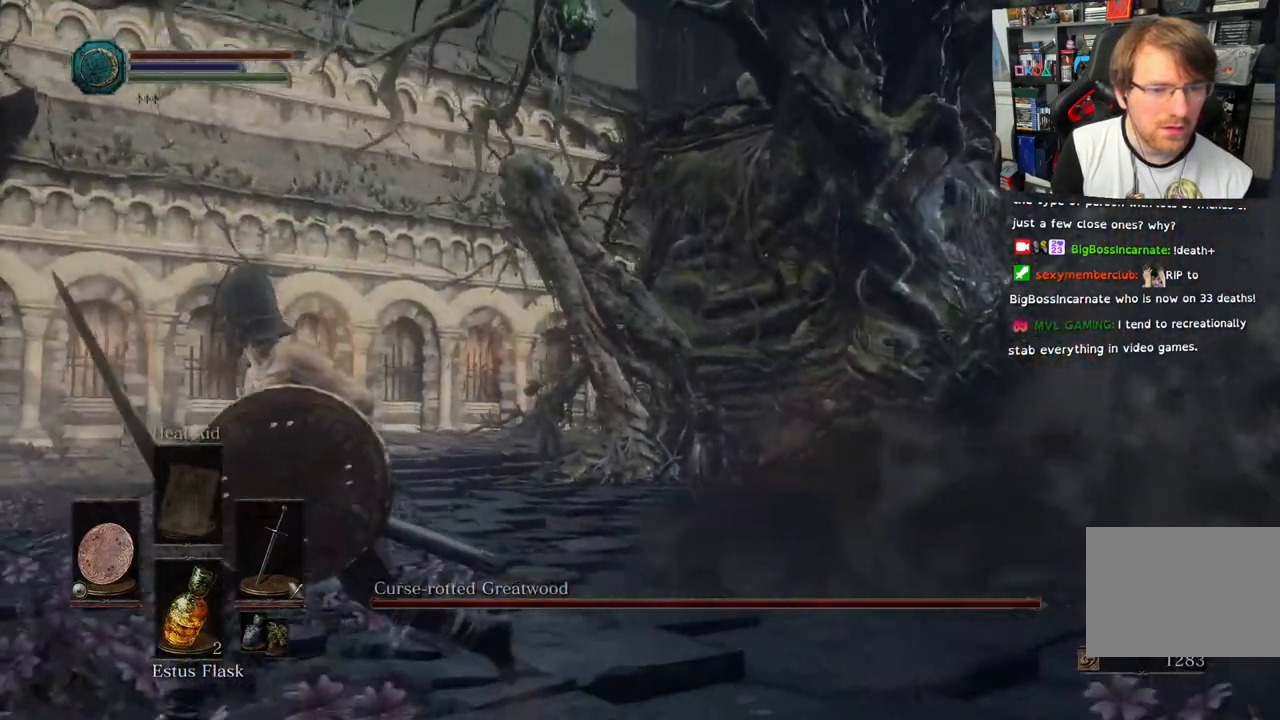
{"buttons": [], "left_stick": "left", "right_stick": "right", "events": []}
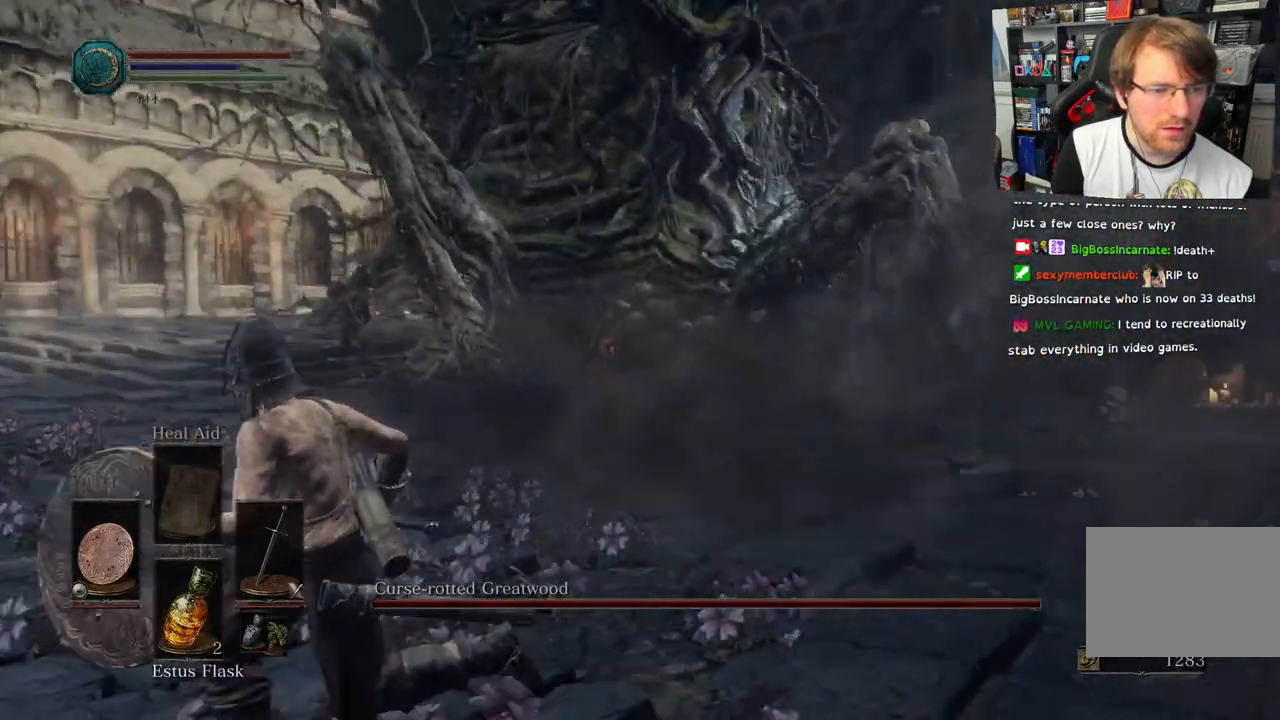
{"buttons": [], "left_stick": "left", "right_stick": "right", "events": [[67, "right_stick", "center"], [167, "right_stick", "right"]]}
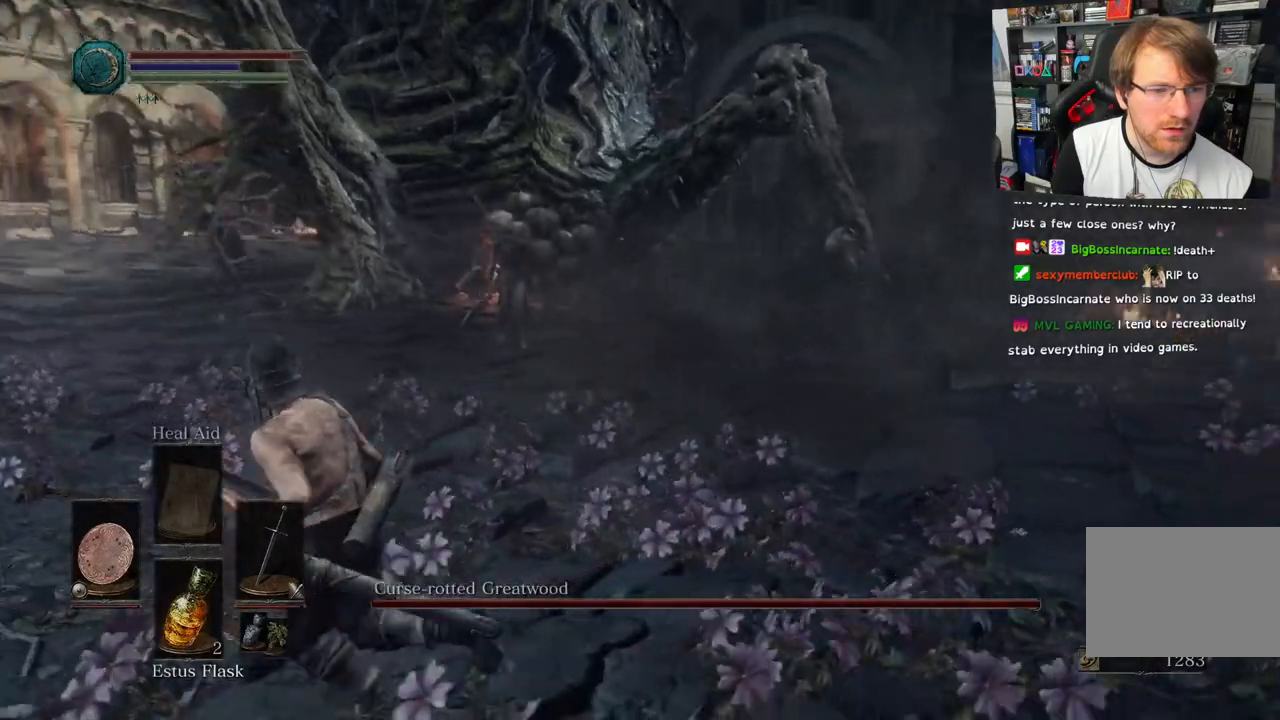
{"buttons": [], "left_stick": "up-left", "right_stick": "center", "events": [[183, "right_stick", "center"], [217, "left_stick", "up-left"]]}
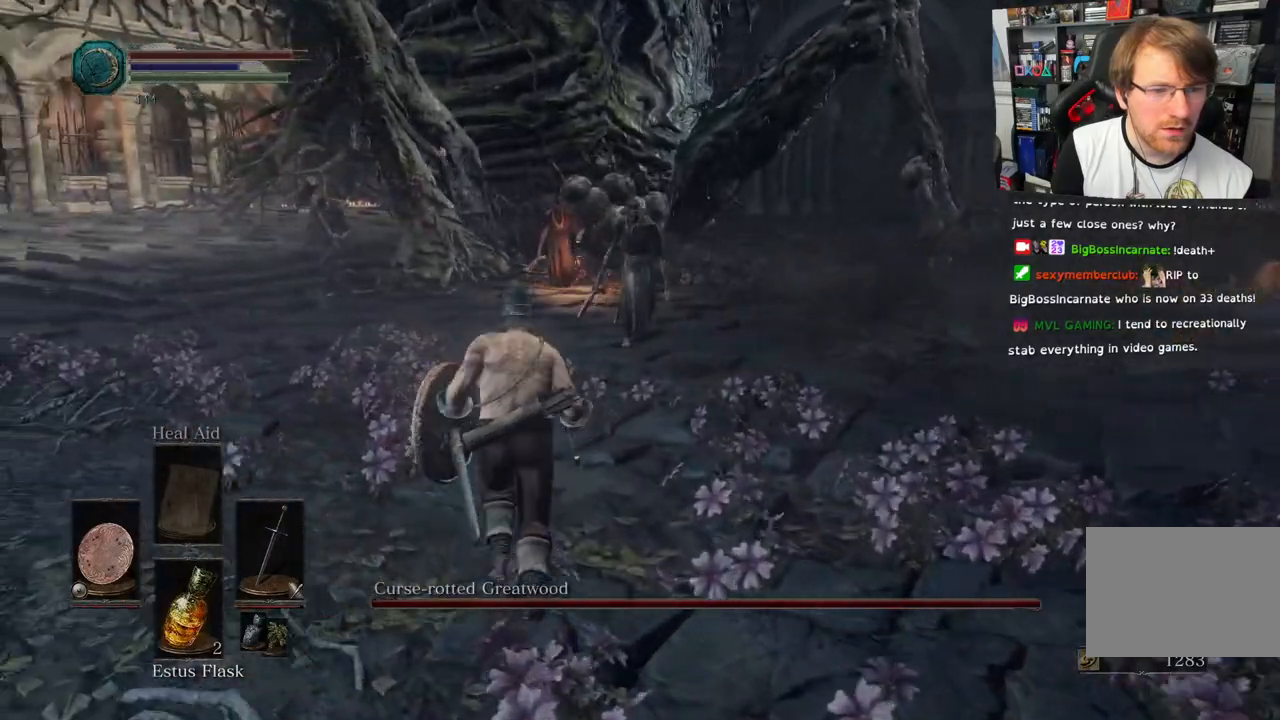
{"buttons": [], "left_stick": "up", "right_stick": "center"}
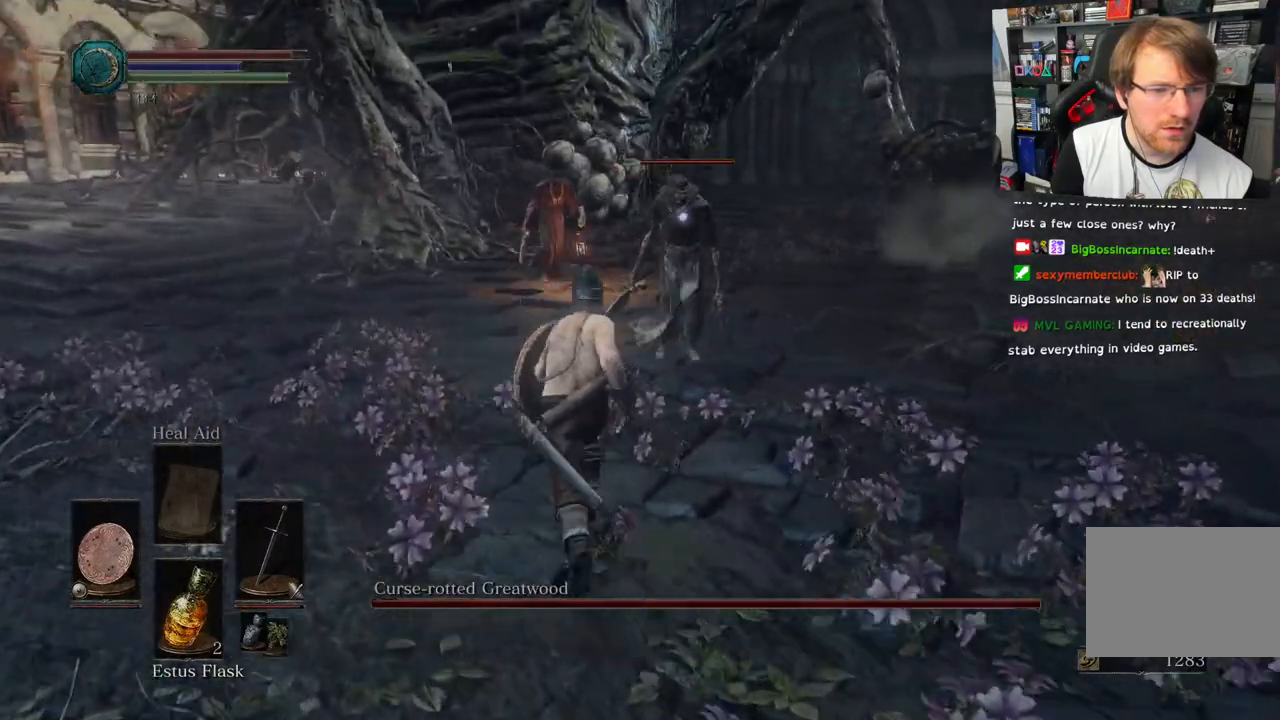
{"buttons": ["R1"], "left_stick": "up", "right_stick": "up", "events": [[200, "R1", "down"], [367, "R1", "up"], [450, "R1", "down"], [483, "right_stick", "up"]]}
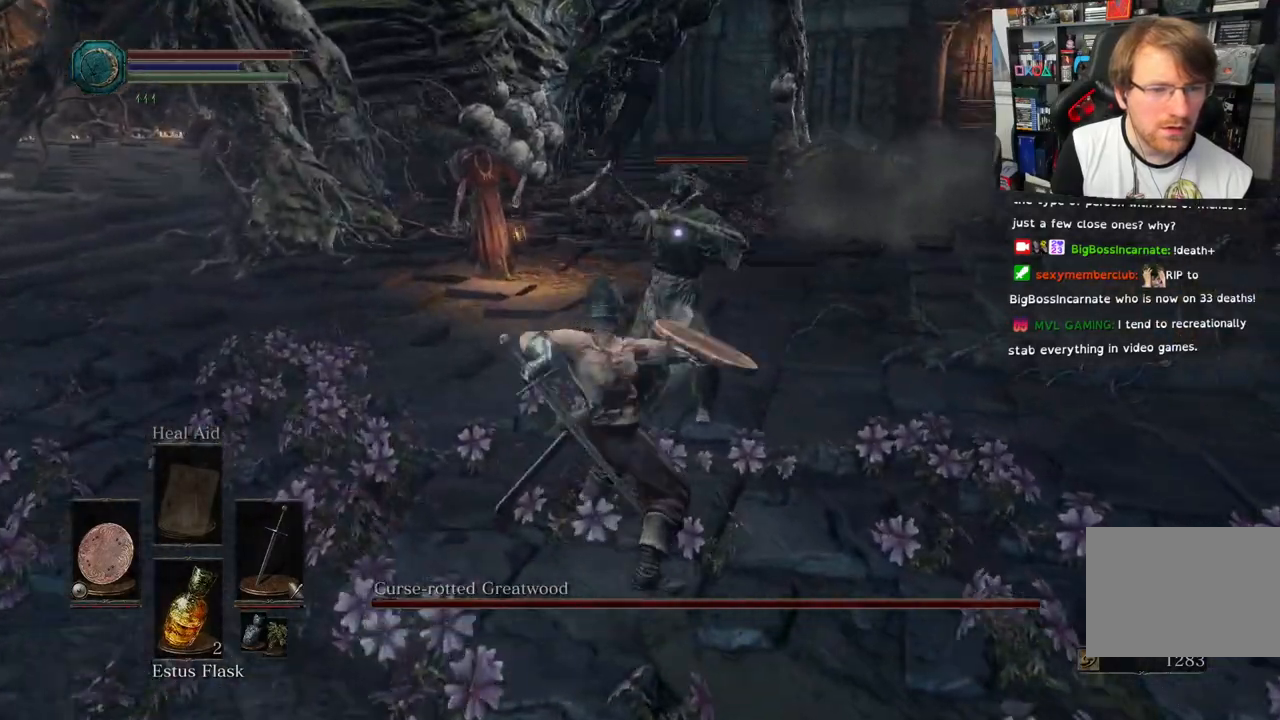
{"buttons": ["L1"], "left_stick": "center", "right_stick": "up", "events": [[83, "R1", "up"], [217, "left_stick", "center"], [500, "L1", "down"]]}
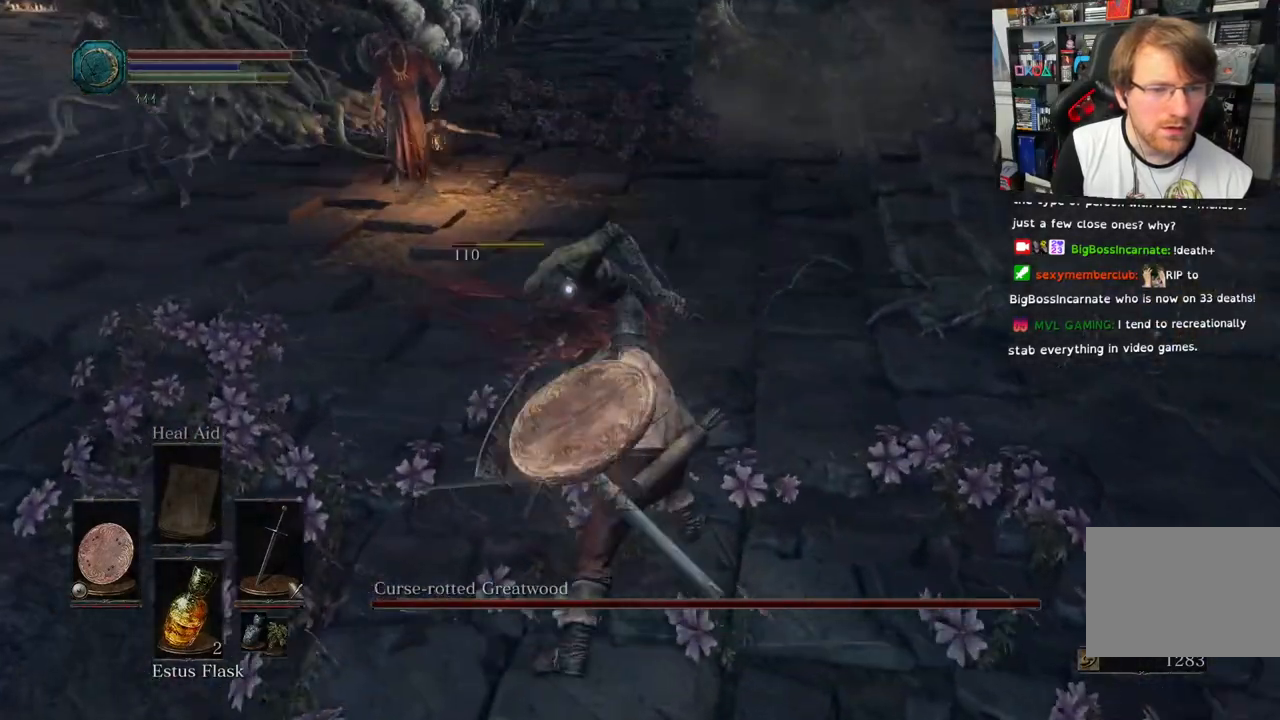
{"buttons": ["L1"], "left_stick": "down", "right_stick": "up"}
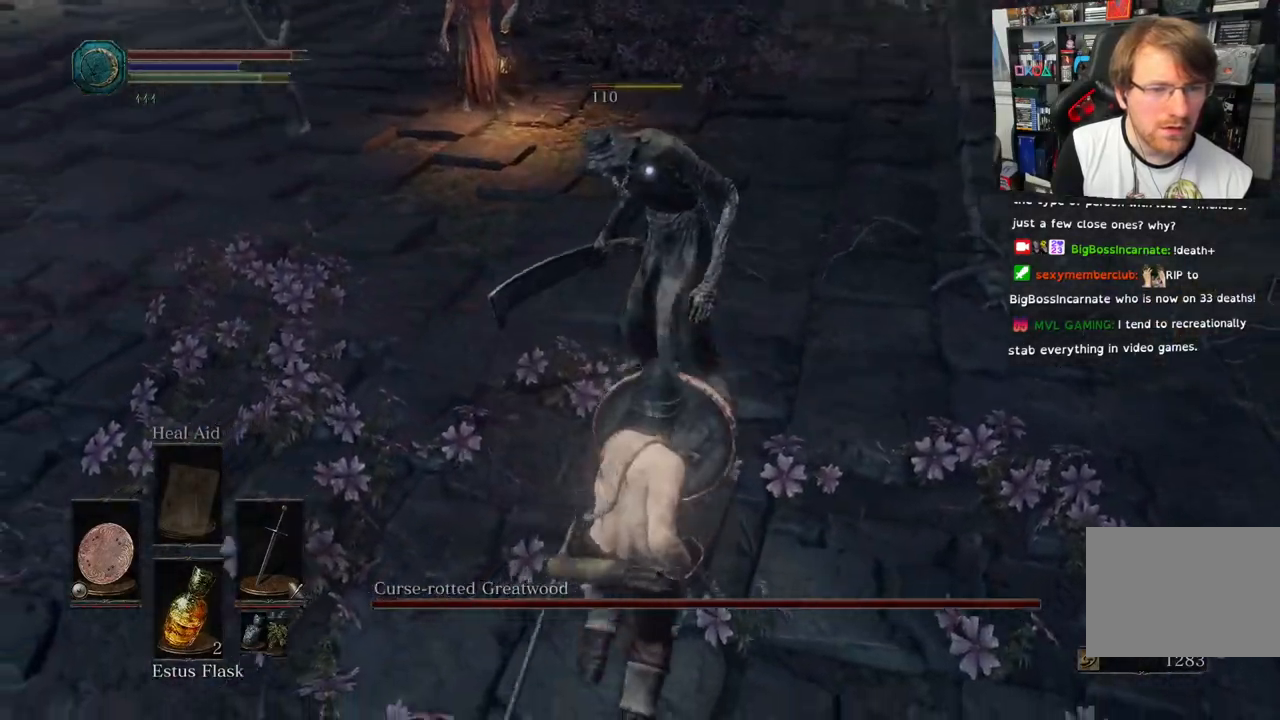
{"buttons": ["CIRCLE", "L1"], "left_stick": "down", "right_stick": "center"}
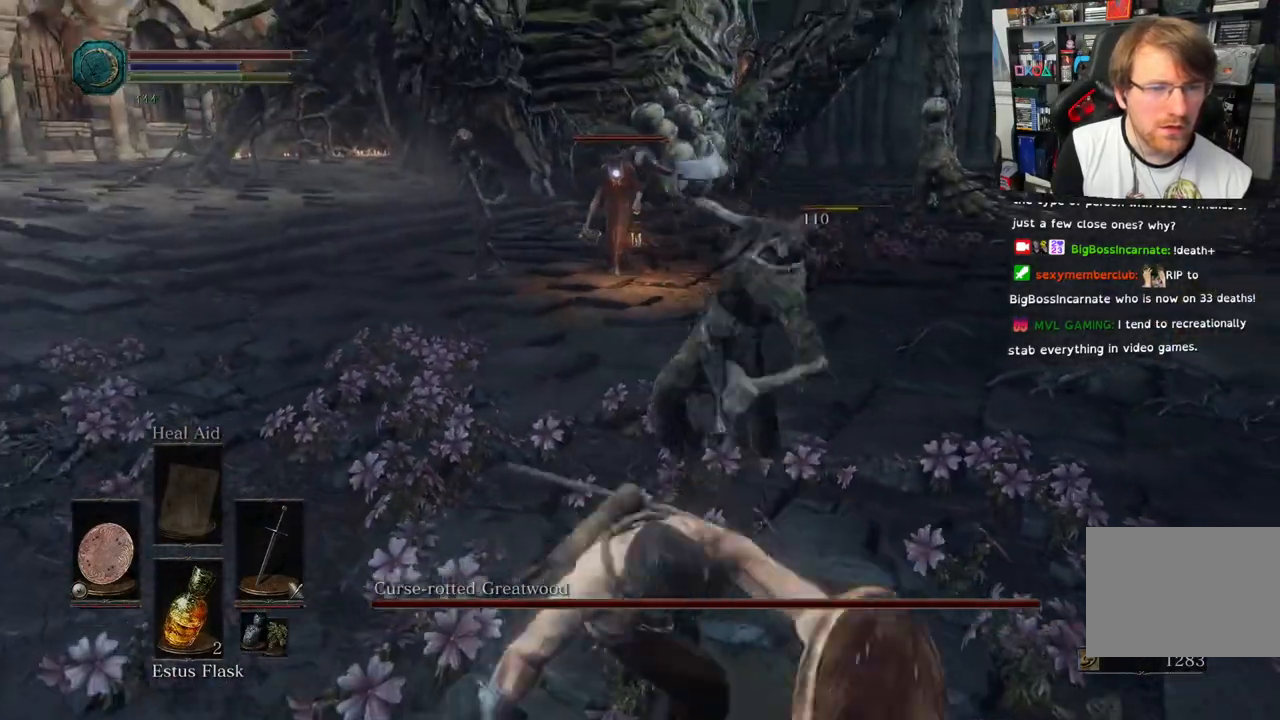
{"buttons": ["L1"], "left_stick": "down", "right_stick": "center", "events": [[33, "CIRCLE", "up"]]}
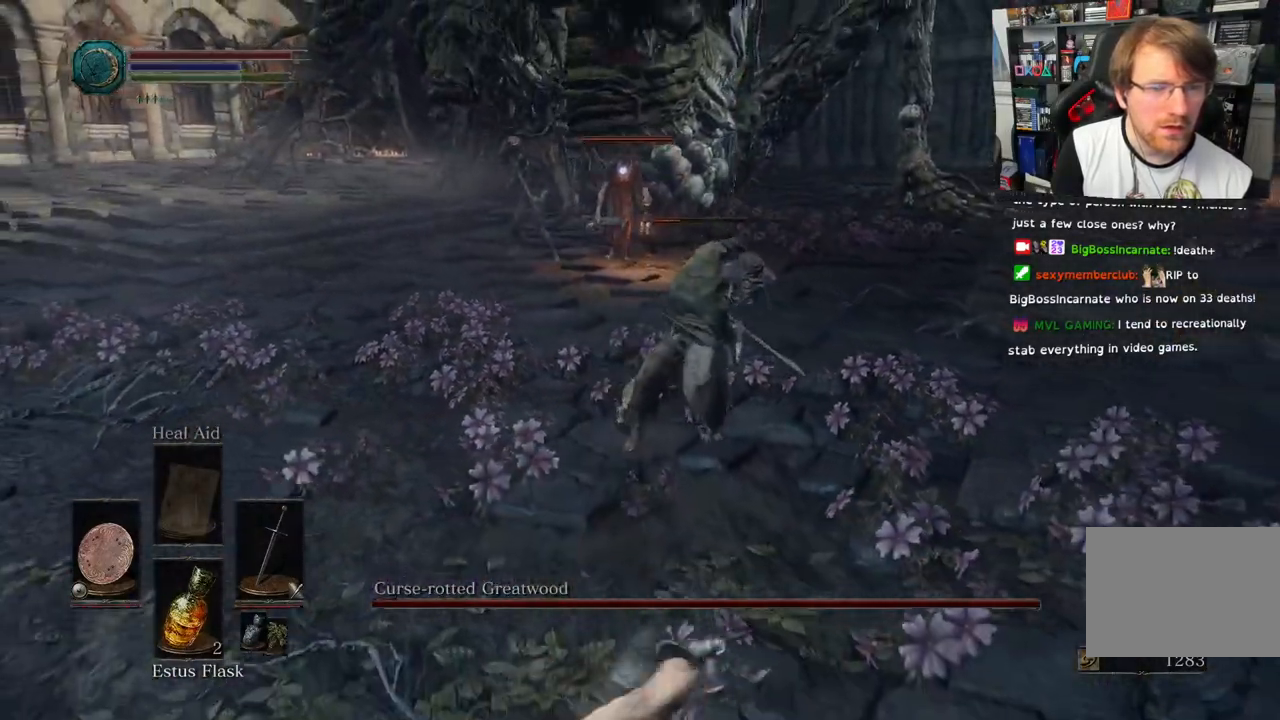
{"buttons": ["L1"], "left_stick": "down-left", "right_stick": "center", "events": [[400, "left_stick", "down-left"]]}
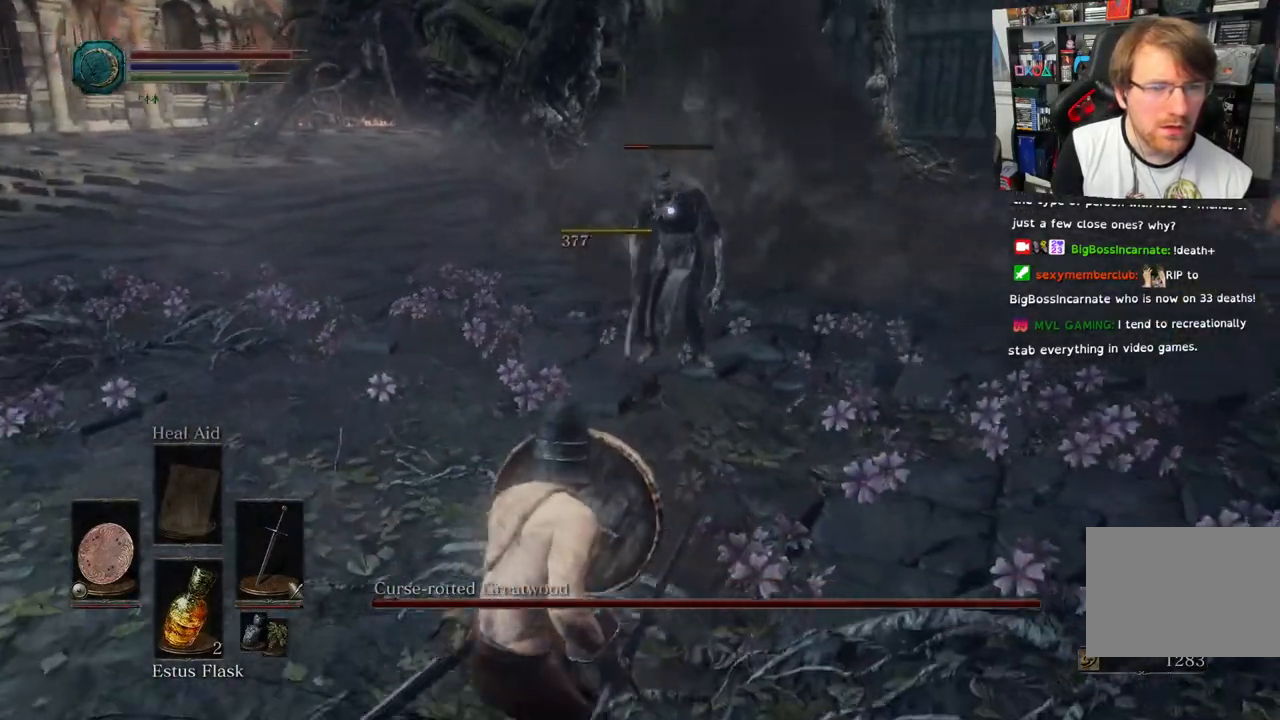
{"buttons": ["L1"], "left_stick": "down-left", "right_stick": "center", "events": []}
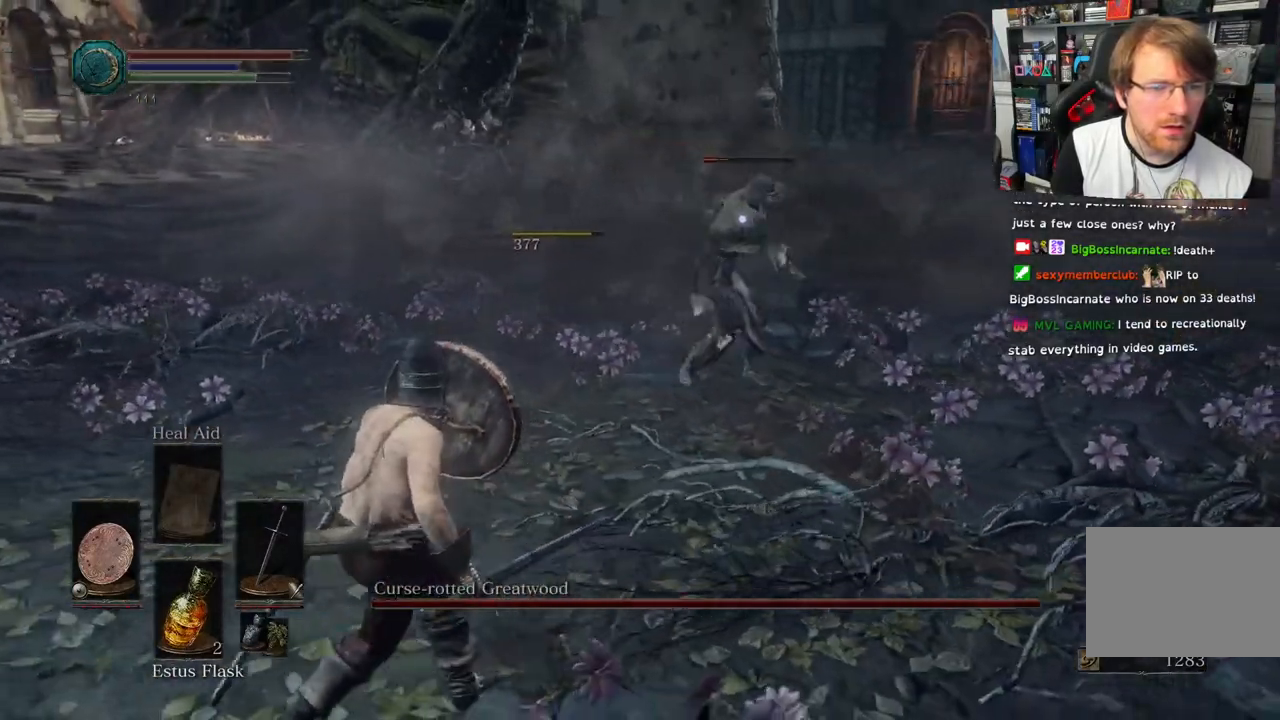
{"buttons": ["L1"], "left_stick": "down-right", "right_stick": "center", "events": [[167, "left_stick", "down"], [383, "left_stick", "down-right"]]}
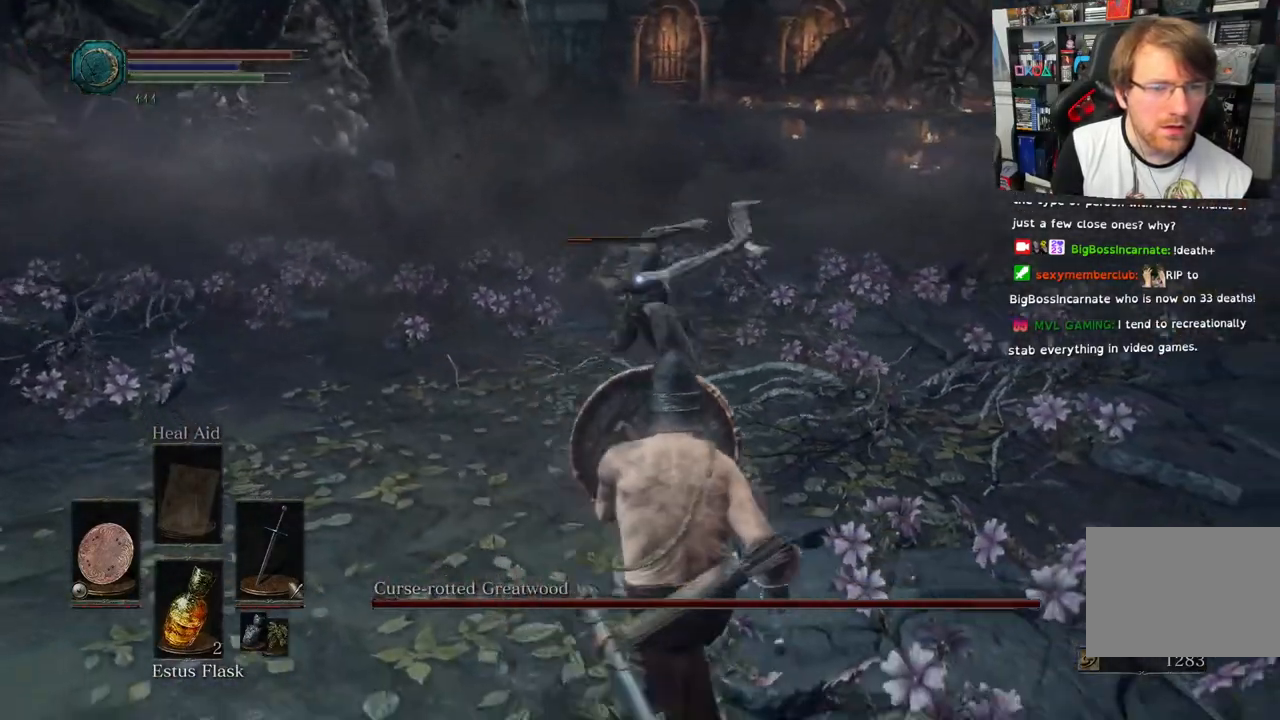
{"buttons": [], "left_stick": "up-right", "right_stick": "center", "events": [[67, "left_stick", "right"], [83, "L1", "up"], [167, "left_stick", "up-right"], [317, "R1", "down"], [450, "R1", "up"]]}
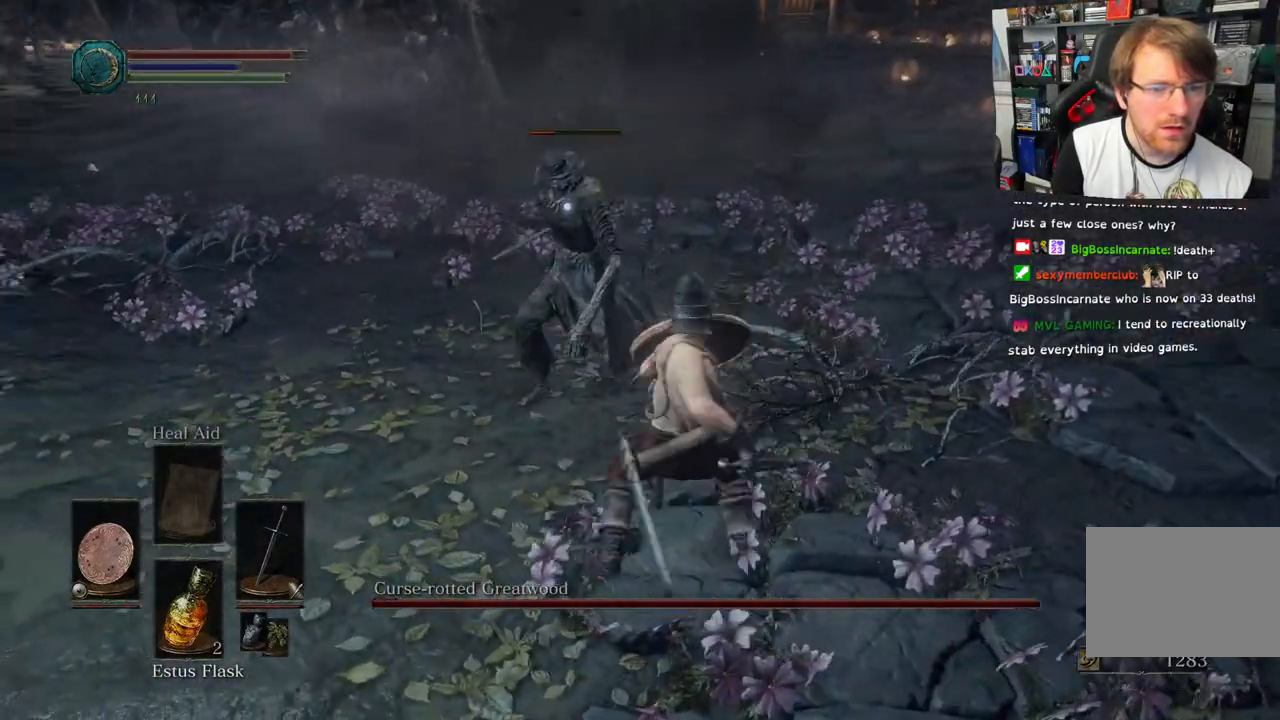
{"buttons": [], "left_stick": "up", "right_stick": "center", "events": [[50, "R1", "down"], [67, "left_stick", "up"], [217, "R1", "up"]]}
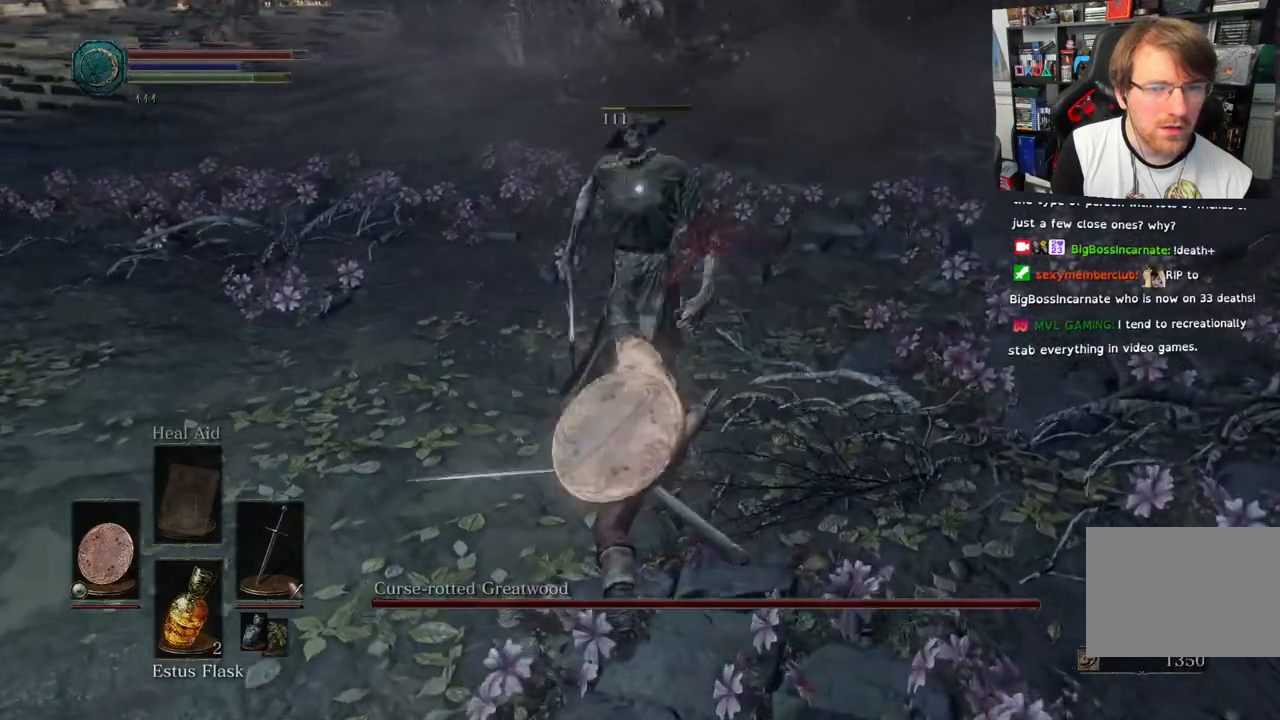
{"buttons": [], "left_stick": "down", "right_stick": "up", "events": [[117, "left_stick", "down"], [317, "right_stick", "up"]]}
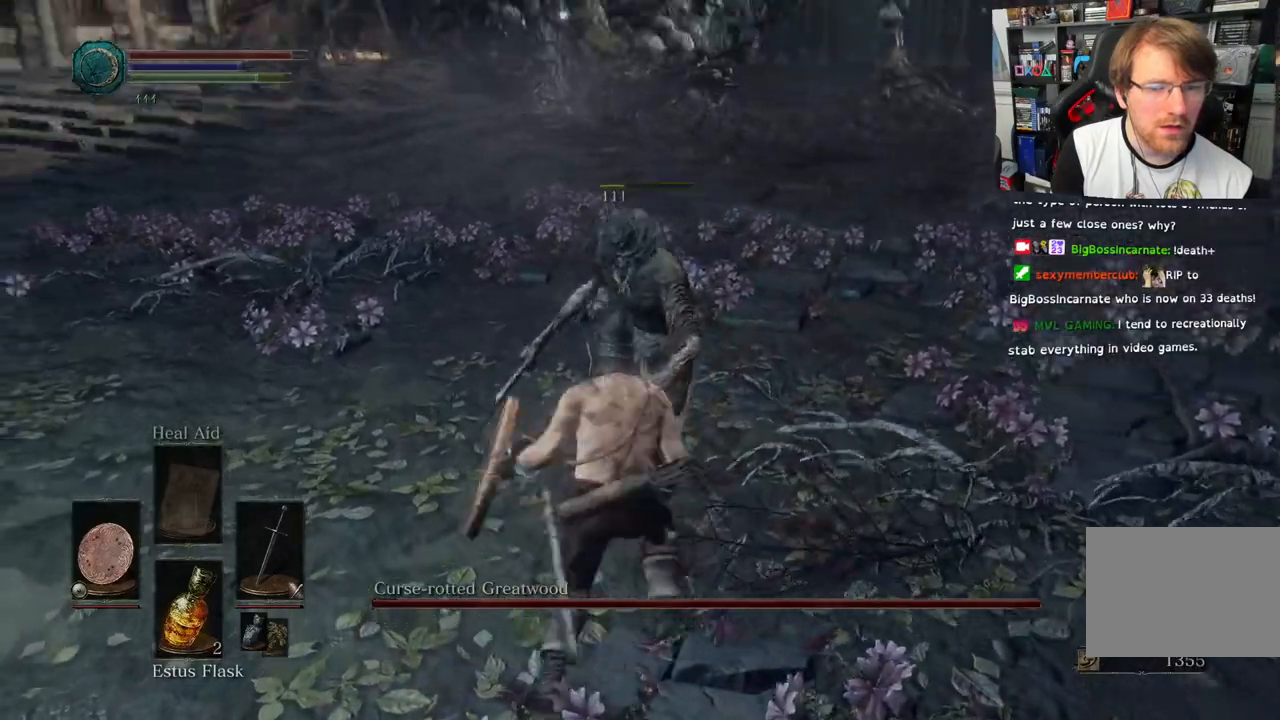
{"buttons": [], "left_stick": "down", "right_stick": "up"}